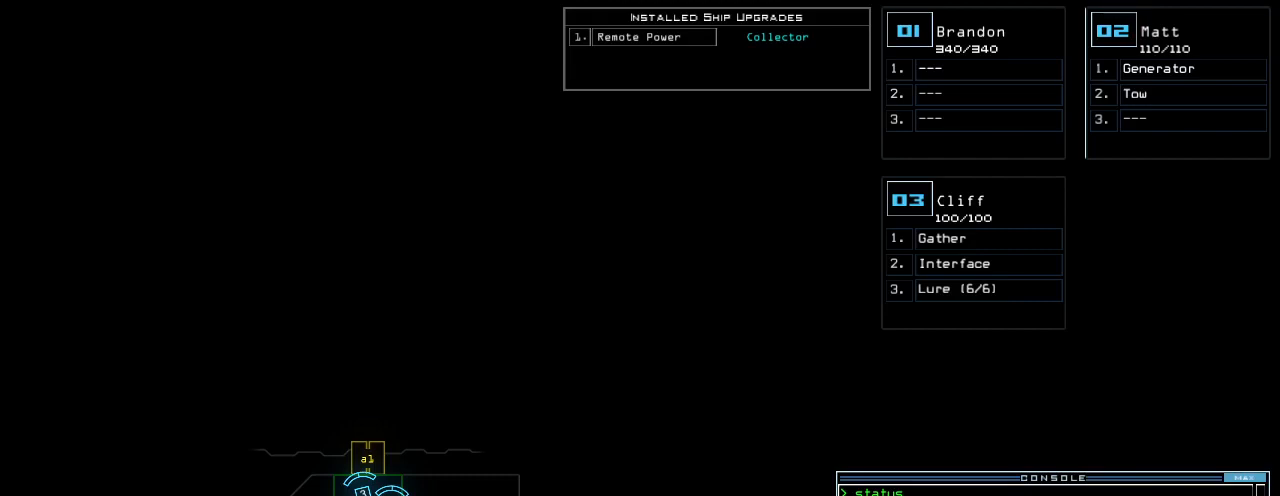
Gameplay with keyboard; each line is a JSON object with the keys held at the frame after it. "events" lists presses ("down") and releases ("up") of ".", "0", "1", "2", "3", "4", "5", "6", "7", "8", "9", "a", "b", "backspace", "c", "caps_lock", "comma", "ctrl_l", "ctrl_r", "d", "down", "e", "equals", "escape", "f", "f8", "g", "h", "i", "j", "k", "l", "left", "m", "minus", "n", "o", "p", "q", "quote", "r", "right", "s", "semicolon", "shift_l", "shift_r", "space", "t", "tab", "tilde", "u", "up", "v", "w", "x", "y" and "z" between this image and that frame as [ms after this image, input, new state], when the widget could be followed in between. No other keys are recorded. Mouse input is not recorded. Not read: return.
{"keys": ["right", "up"], "events": [[100, "3", "down"], [160, "right", "down"], [200, "3", "up"], [500, "up", "down"]]}
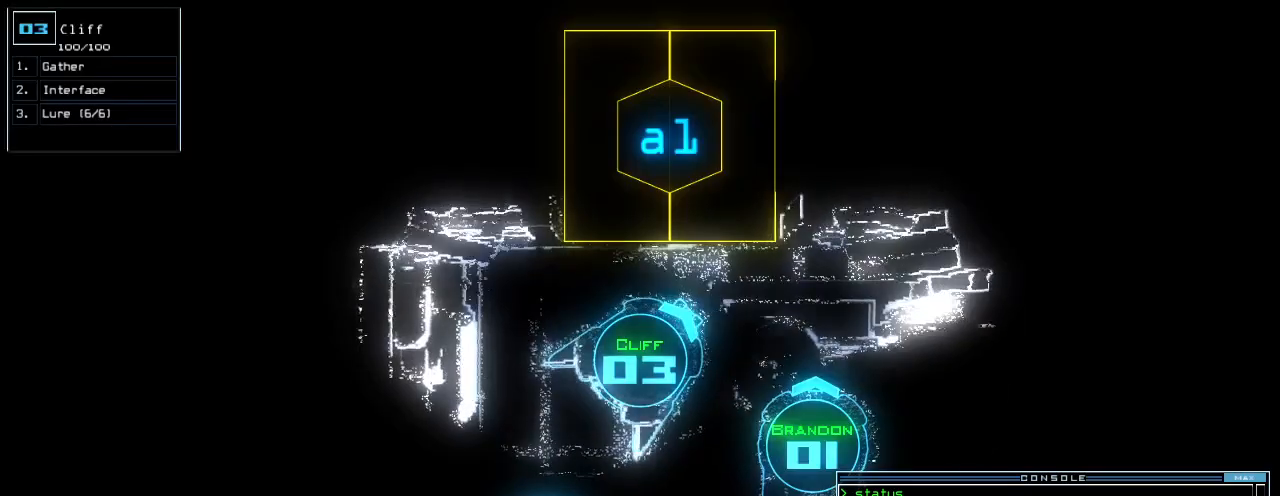
{"keys": [], "events": [[100, "right", "up"], [140, "left", "down"], [240, "up", "up"], [420, "left", "up"]]}
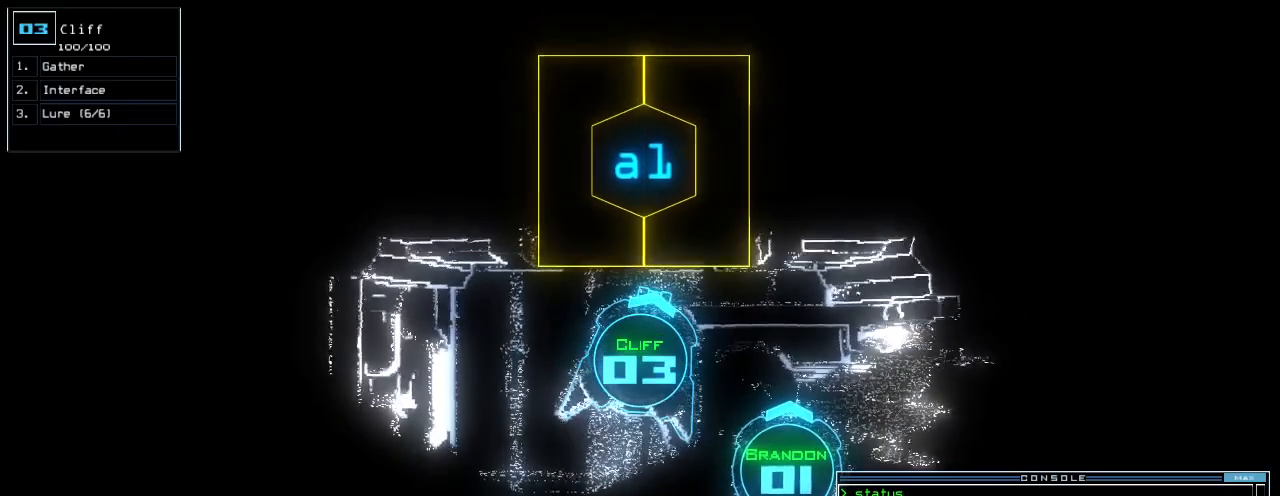
{"keys": [], "events": []}
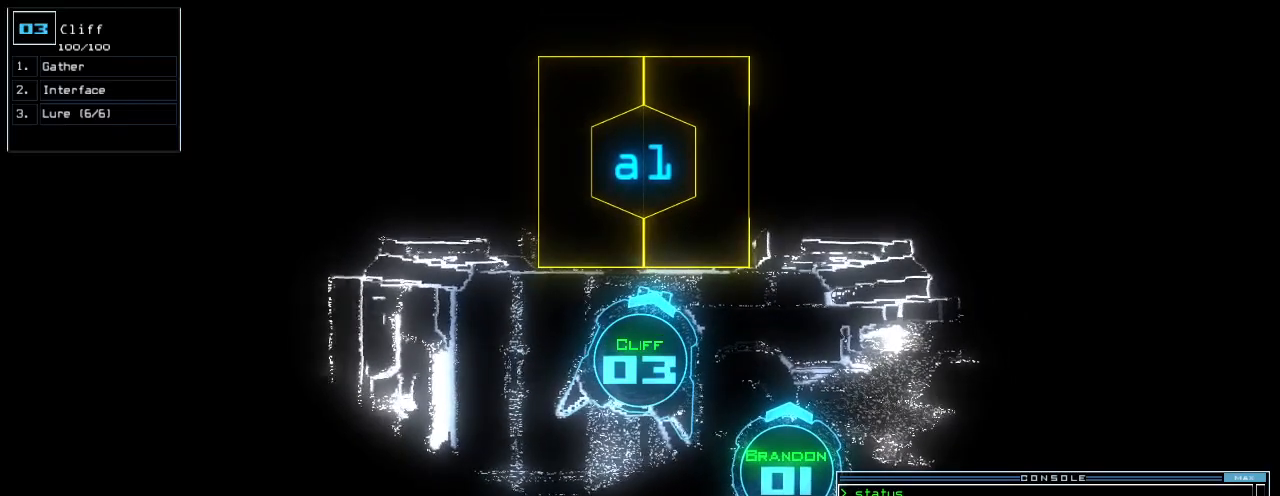
{"keys": [], "events": []}
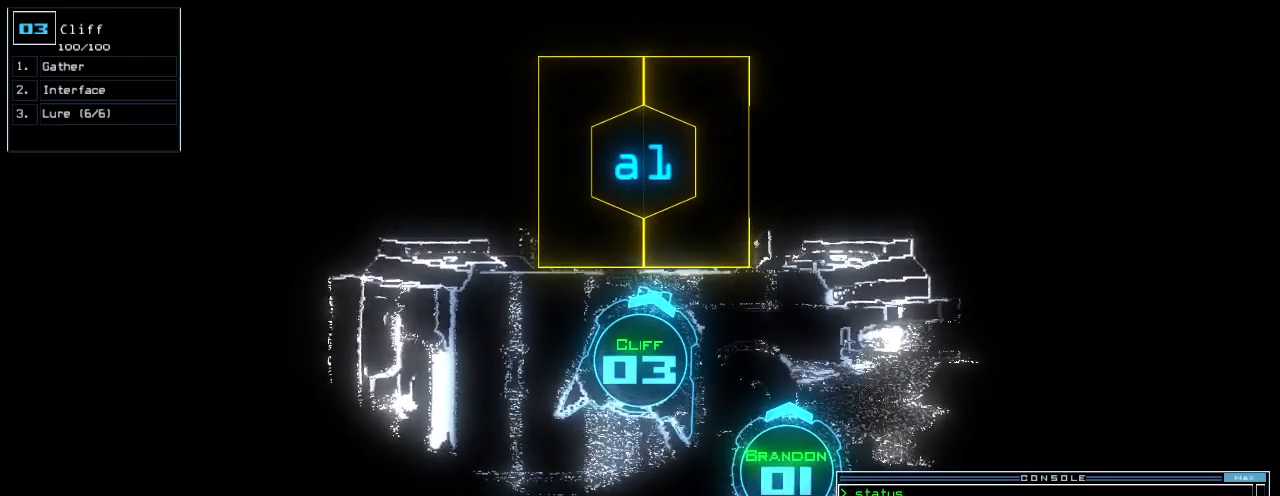
{"keys": [], "events": [[360, "g", "down"], [420, "g", "up"], [440, "o", "down"], [500, "o", "up"]]}
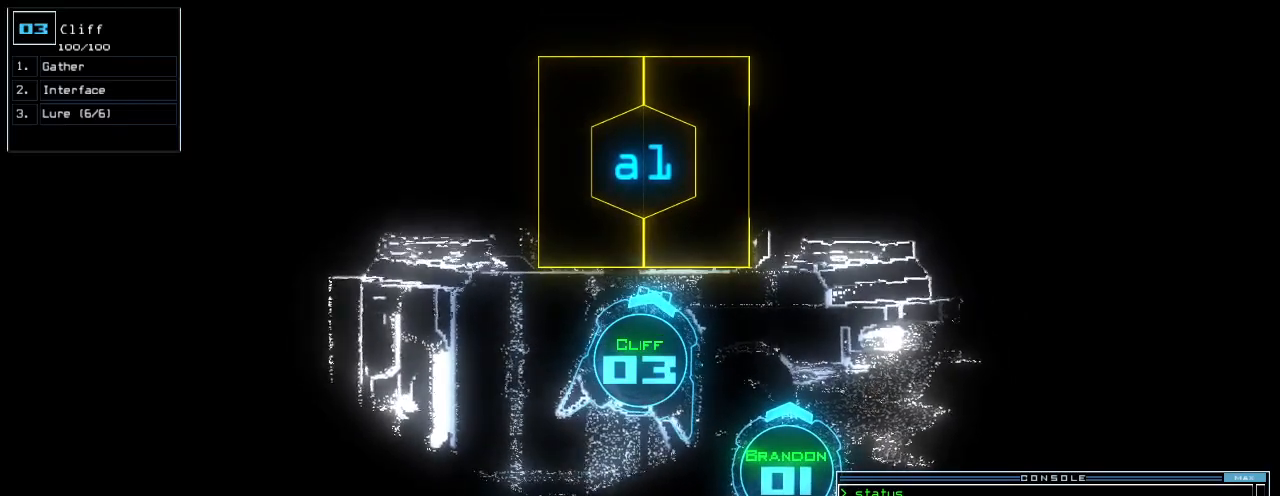
{"keys": [], "events": [[260, "space", "down"], [320, "space", "up"], [400, "space", "down"], [480, "space", "up"]]}
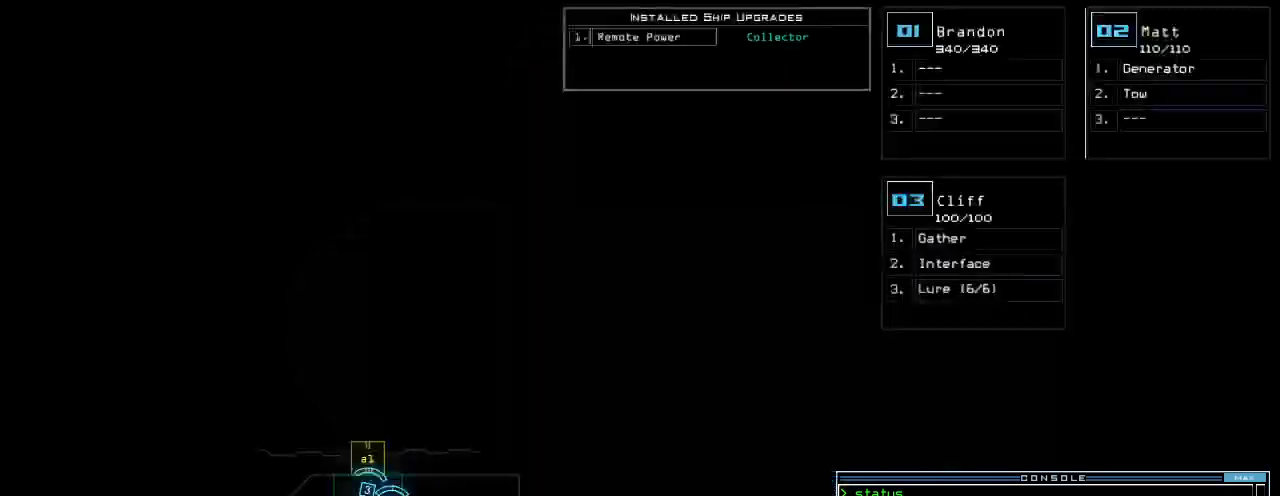
{"keys": [], "events": []}
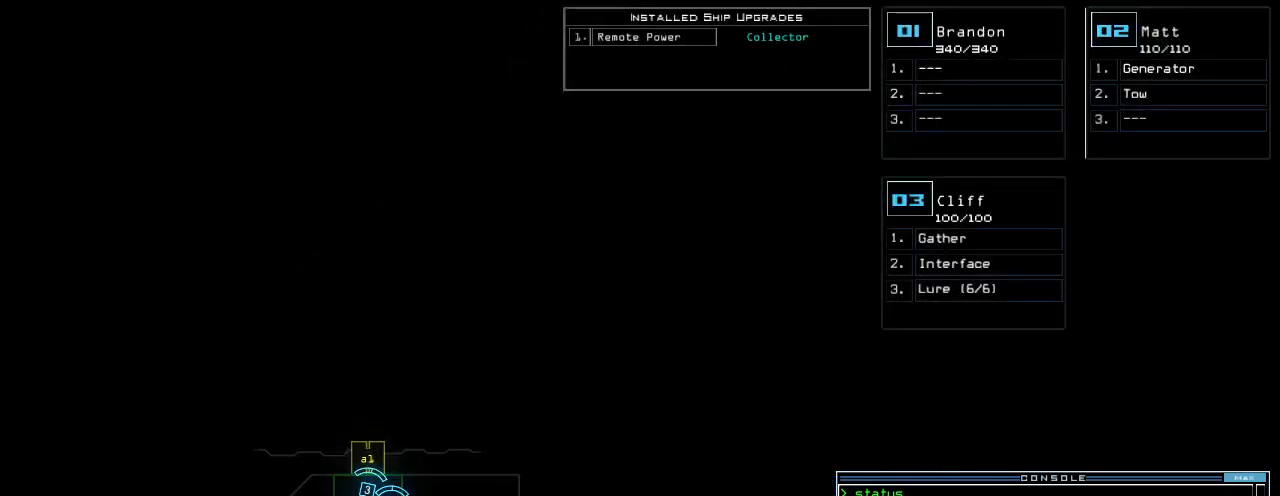
{"keys": [], "events": []}
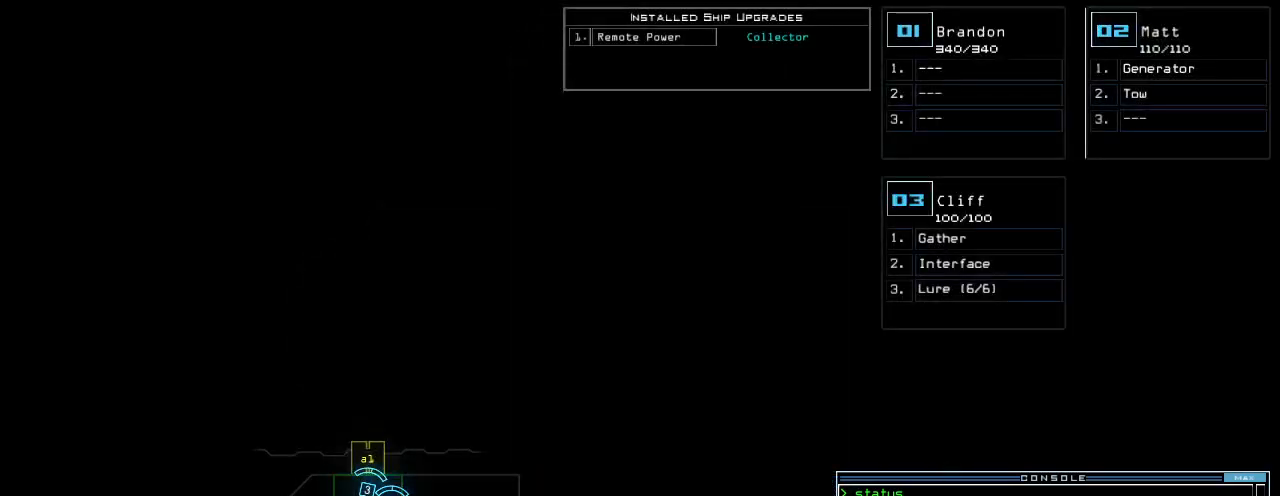
{"keys": [], "events": []}
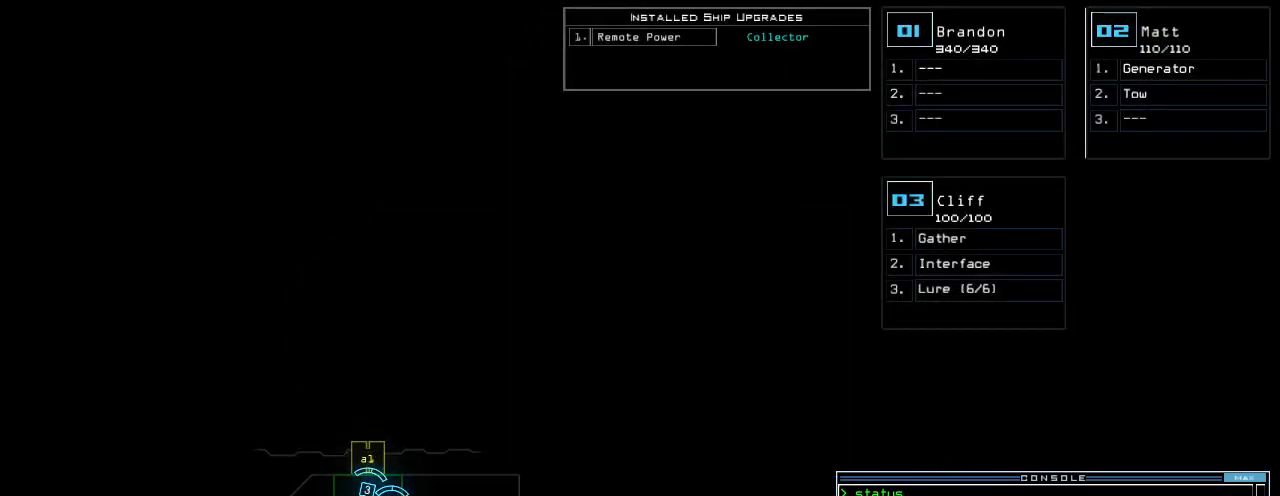
{"keys": [], "events": []}
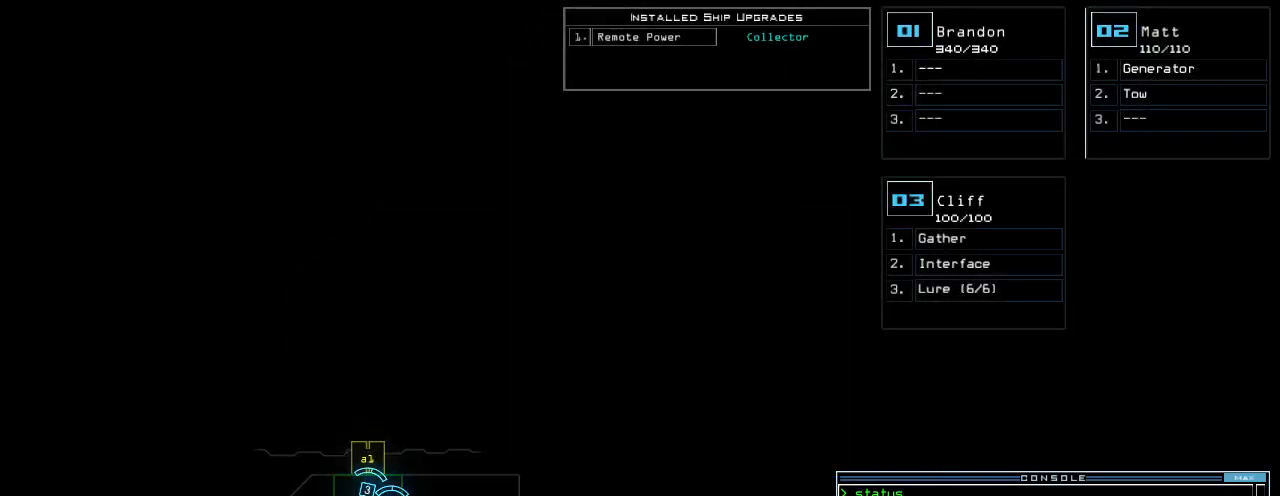
{"keys": [], "events": []}
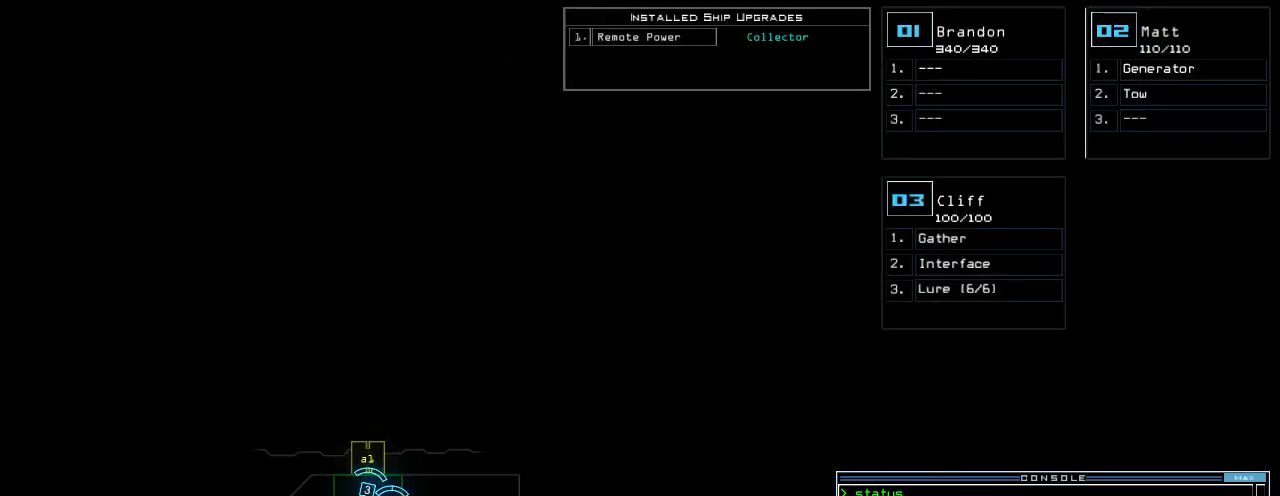
{"keys": [], "events": []}
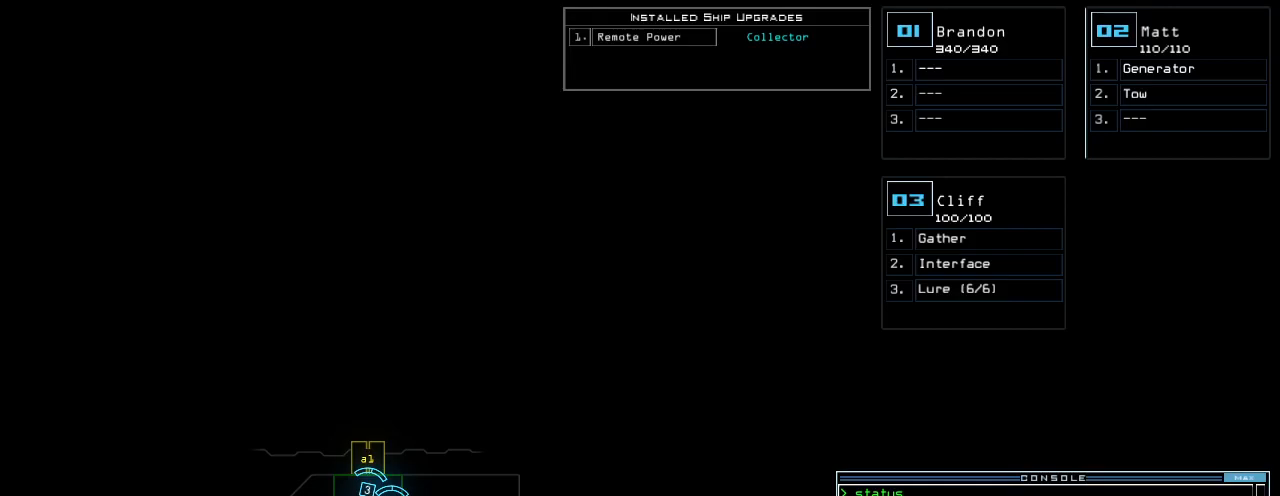
{"keys": [], "events": []}
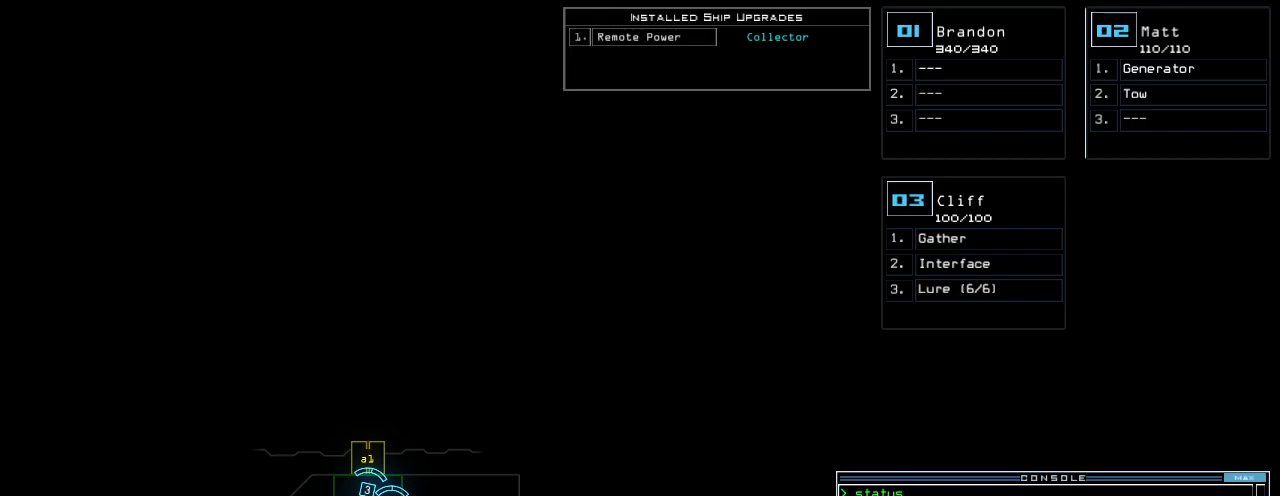
{"keys": [], "events": []}
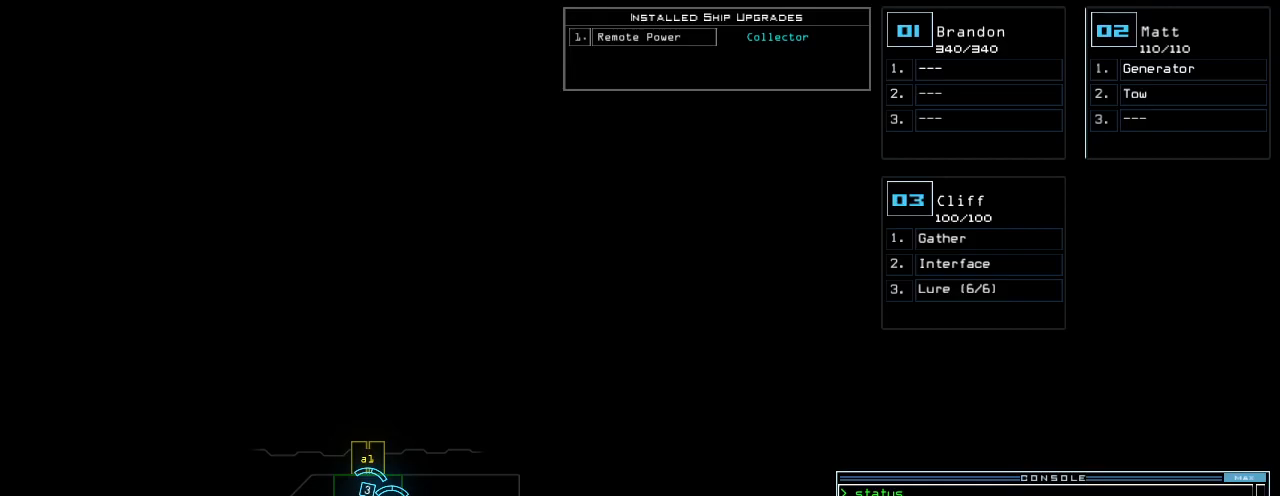
{"keys": [], "events": []}
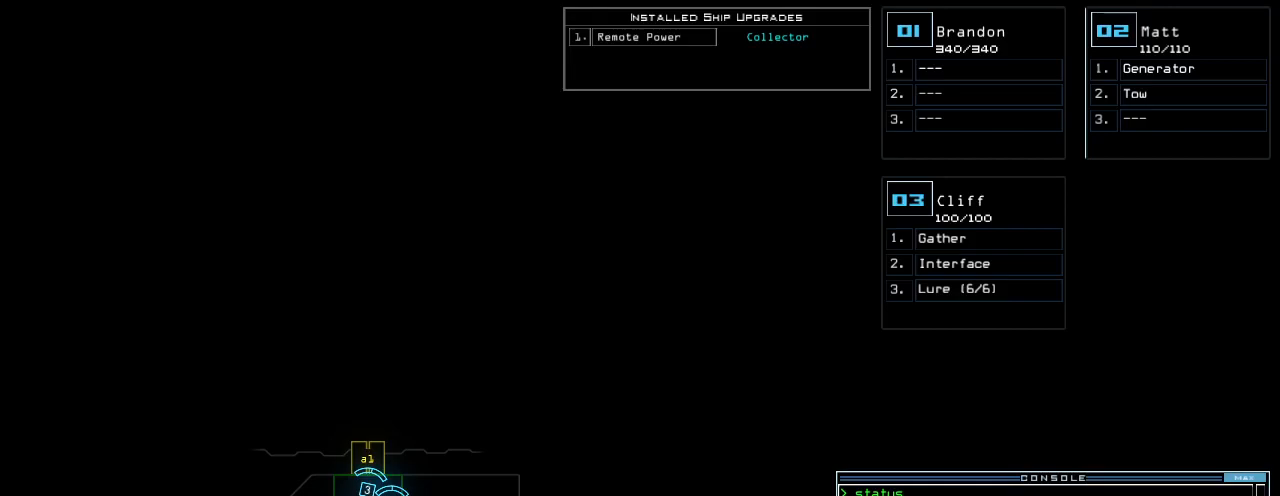
{"keys": [], "events": []}
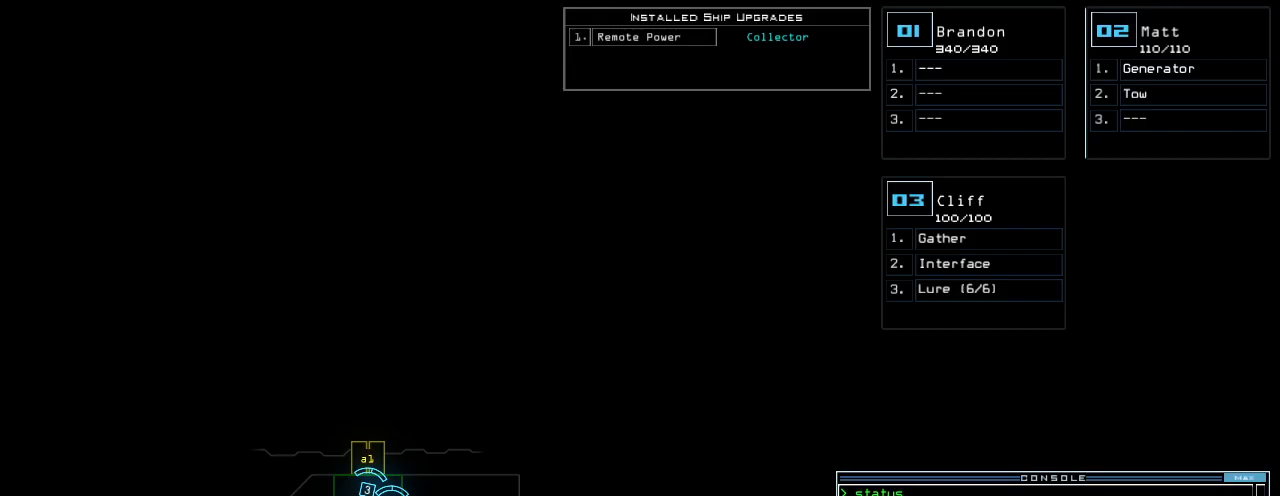
{"keys": [], "events": [[200, "escape", "down"], [260, "escape", "up"]]}